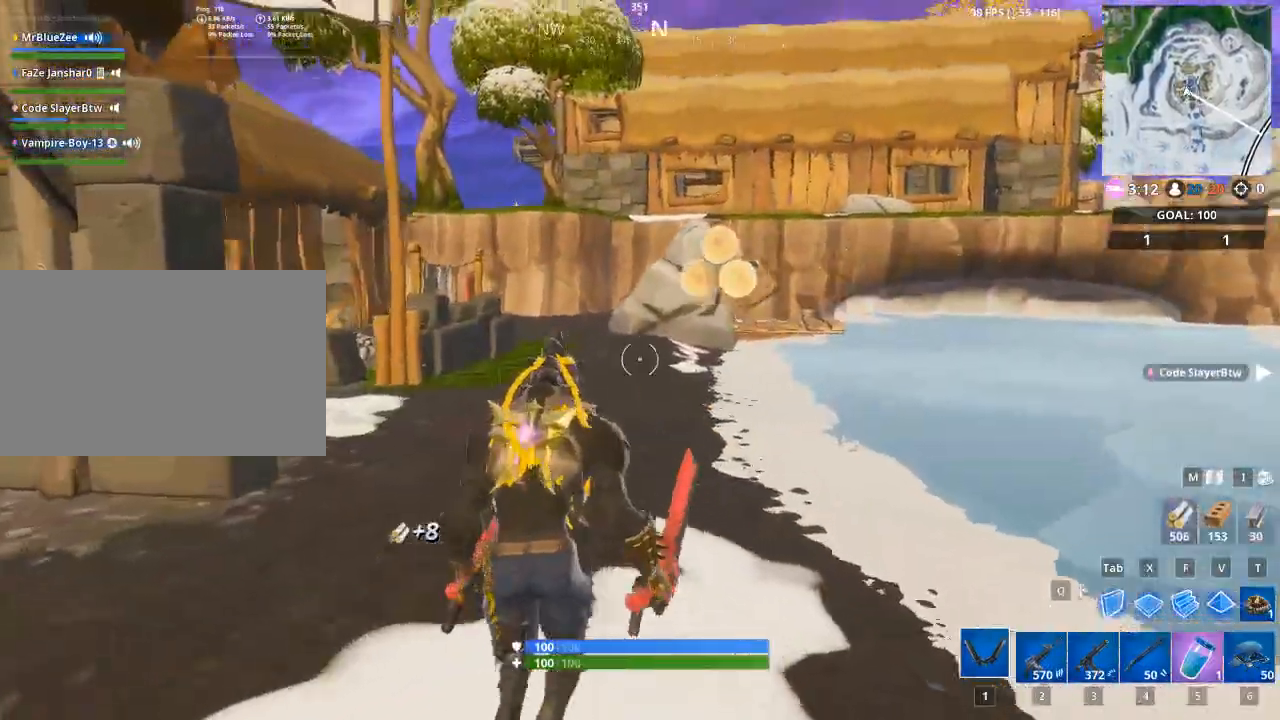
Gameplay with keyboard and mouse; each line is a JSON object with the keys and mouse buttons held at the frame after it. "events" lists presses ("down") and releases ("up") of "1", "2", "3", "4", "5", "a", "alt", "c", "caps_lock", "ctrl", "d", "e", "f", "g", "q", "r", "s", "shift", "space", "t", "tab", "v", "w", "x", "z", "mouse_left", "mouse_wheel" and "mouse_right" between this image and that frame as [ms after this image, input, new state], when the widget could be followed in between. "mouse_left", "mouse_wheel", "mouse_right" = the "left", "wheel", "right" buttons of the "mouse" list. No other keys are recorded. "wheel" means that the mouse wheel is clicked or scrolled. "mouse_move" is the direction in which the mouse moves at that frame (one of eight, or "still"), when it could be read.
{"keys": ["w"], "mouse": [], "mouse_move": "still", "events": []}
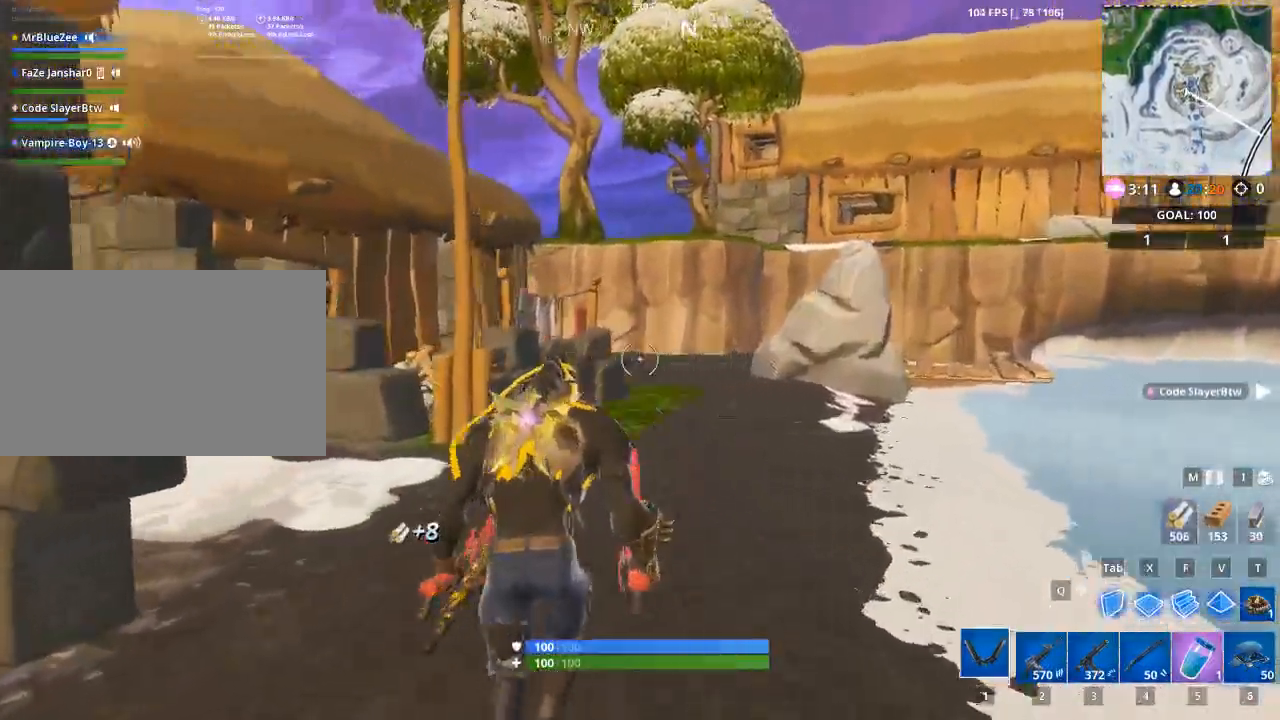
{"keys": ["d"], "mouse": [], "mouse_move": "down", "events": [[83, "d", "down"], [133, "space", "down"], [217, "w", "up"], [317, "space", "up"]]}
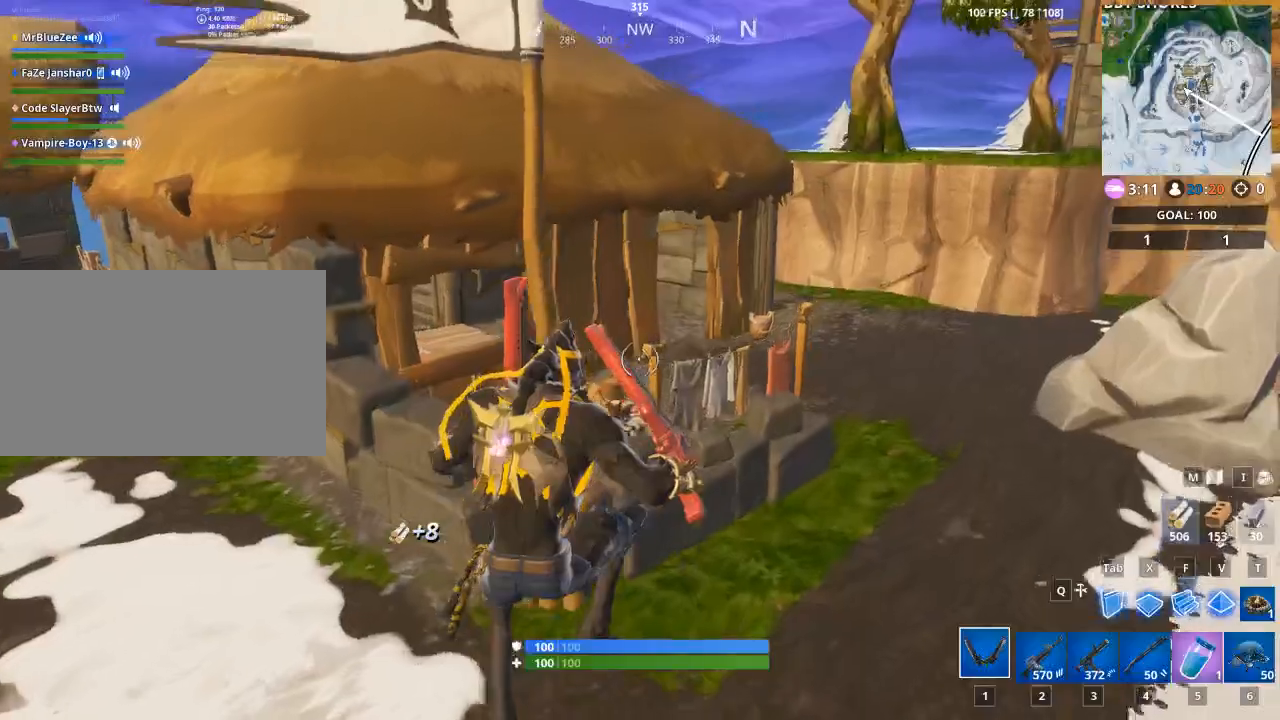
{"keys": ["d", "w"], "mouse": [], "mouse_move": "still", "events": [[384, "w", "down"]]}
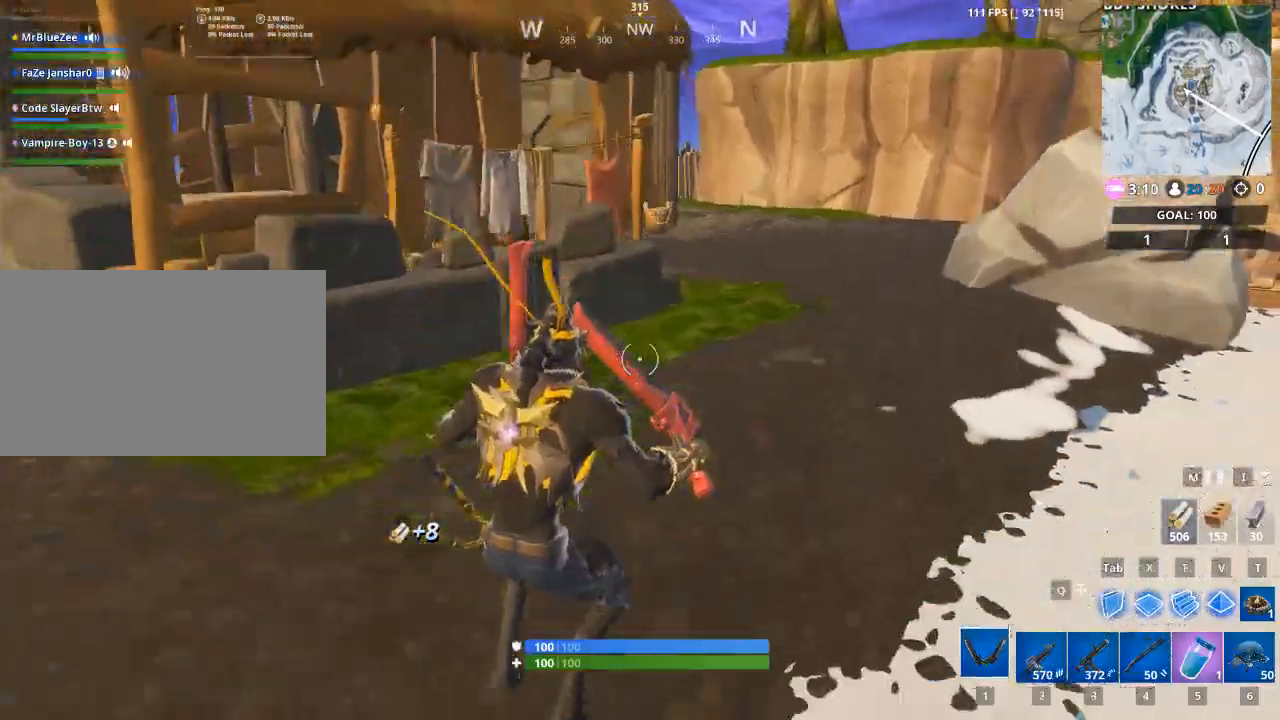
{"keys": ["w"], "mouse": [], "mouse_move": "up-right", "events": [[250, "d", "up"]]}
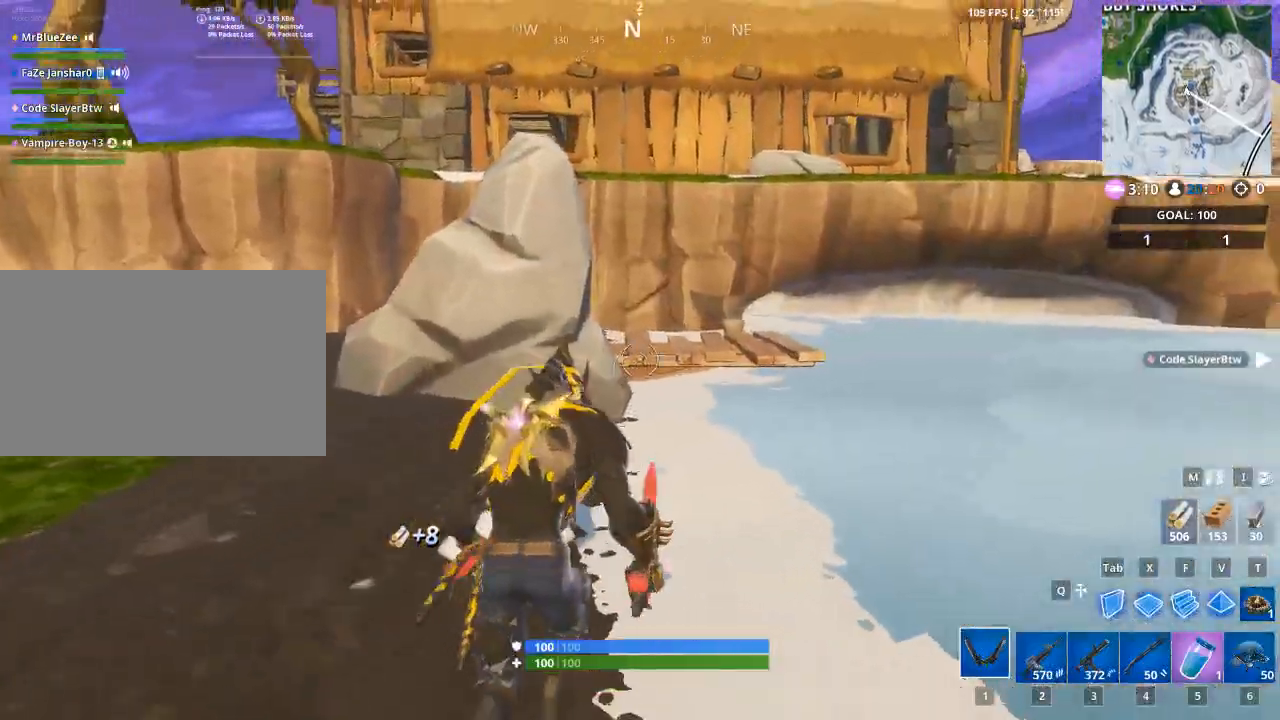
{"keys": ["d", "w"], "mouse": [], "mouse_move": "still", "events": [[34, "f", "down"], [134, "f", "up"], [267, "d", "down"]]}
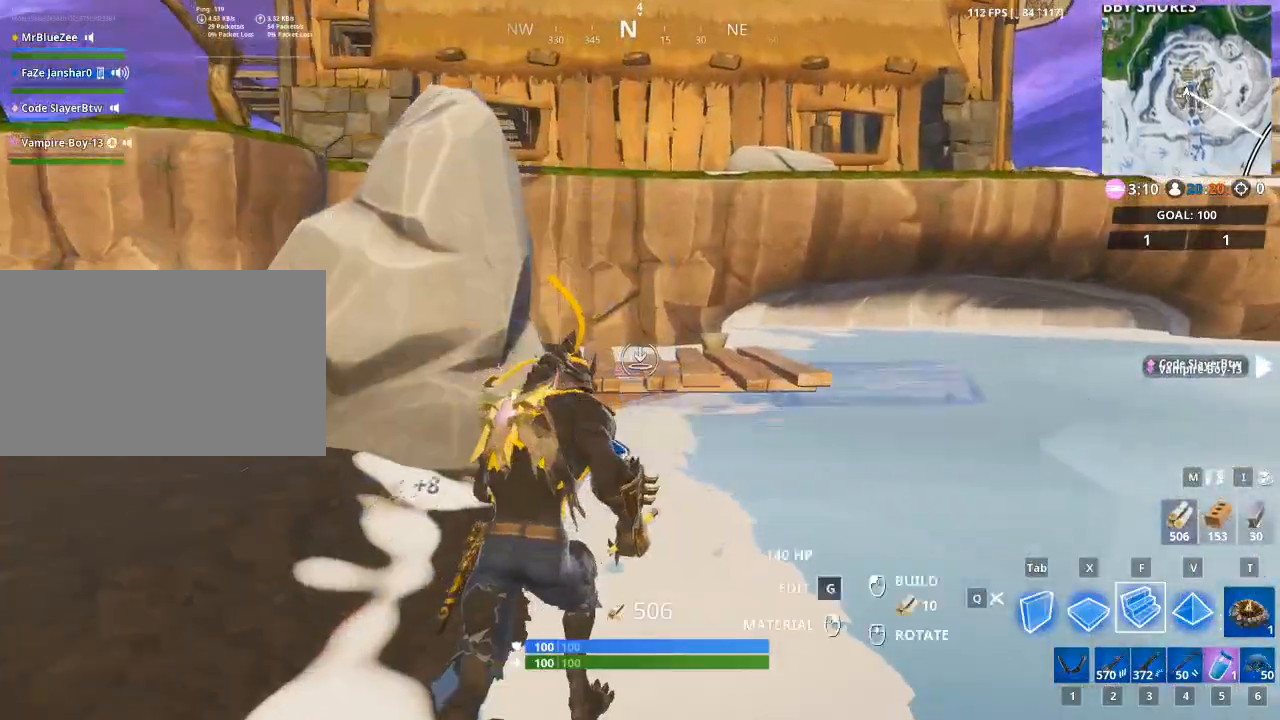
{"keys": ["a", "space", "w"], "mouse": [], "mouse_move": "left", "events": [[50, "d", "up"], [383, "a", "down"], [383, "space", "down"]]}
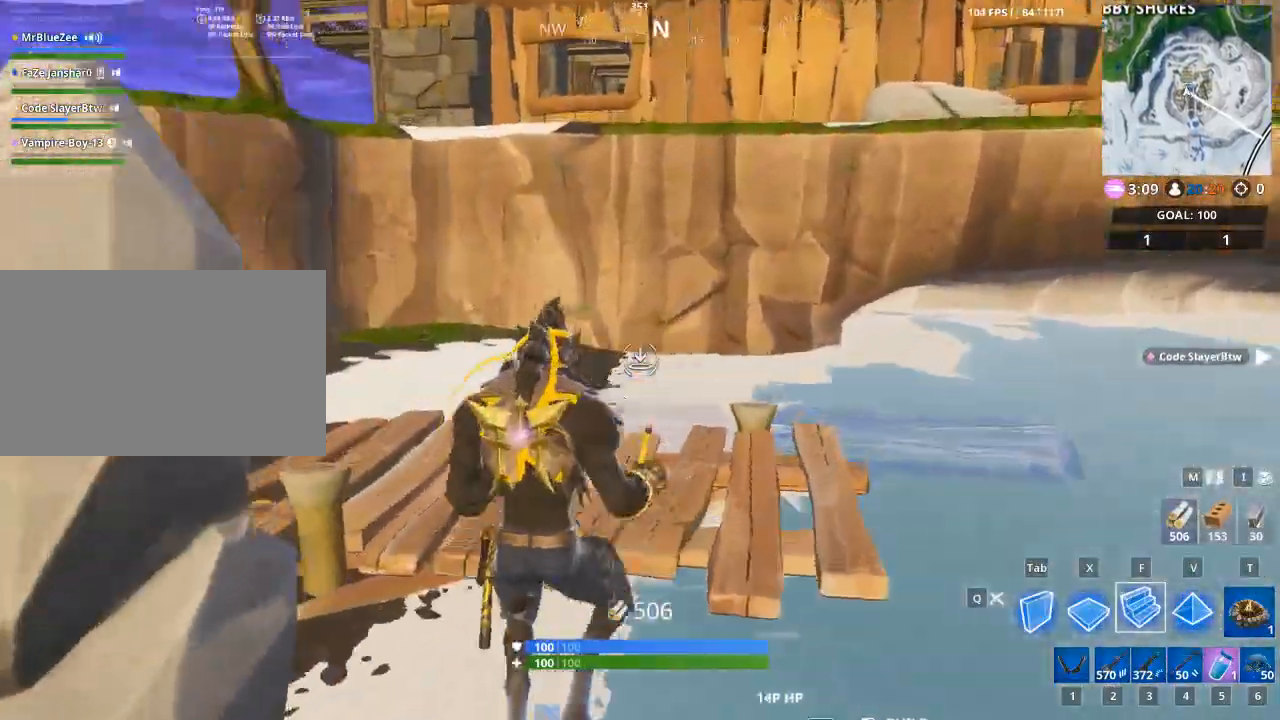
{"keys": ["a"], "mouse": ["left"], "mouse_move": "down", "events": [[17, "space", "up"], [67, "w", "up"], [301, "mouse_left", "down"], [401, "f", "down"], [484, "f", "up"]]}
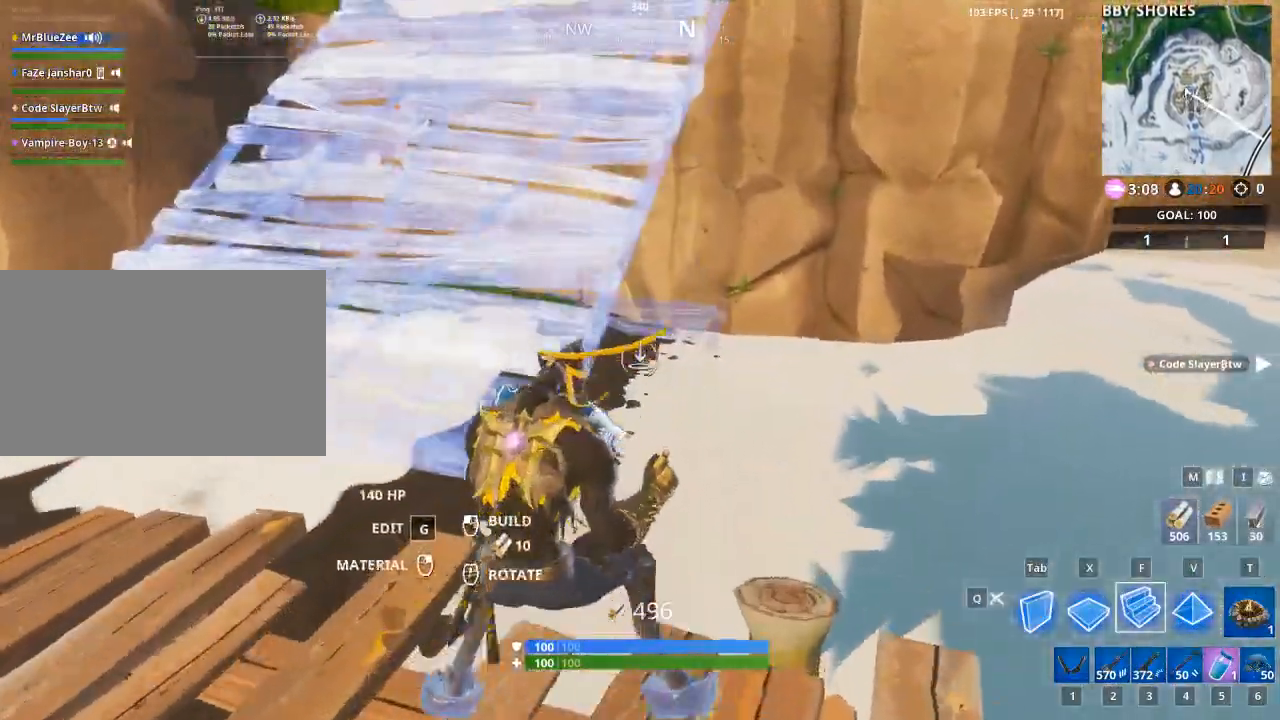
{"keys": ["a", "space"], "mouse": [], "mouse_move": "still", "events": [[133, "mouse_left", "up"], [367, "space", "down"]]}
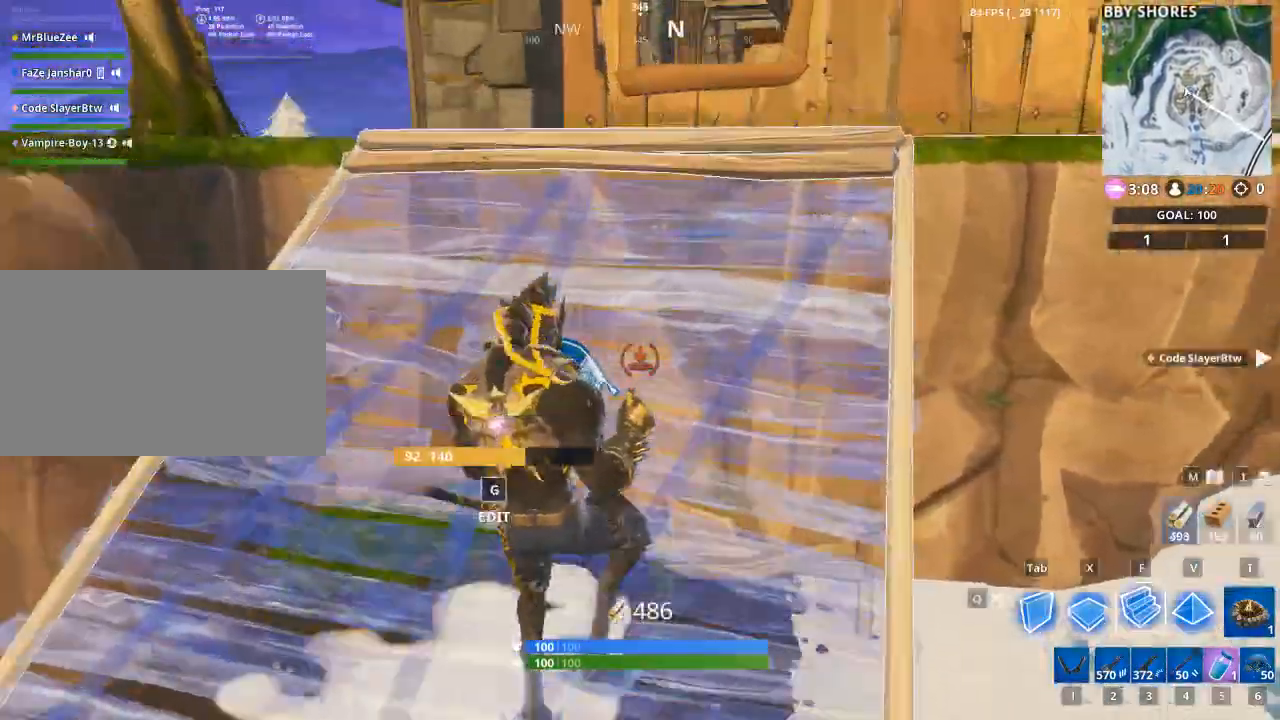
{"keys": ["1", "w"], "mouse": [], "mouse_move": "still", "events": [[50, "a", "up"], [50, "space", "up"], [50, "w", "down"], [384, "1", "down"]]}
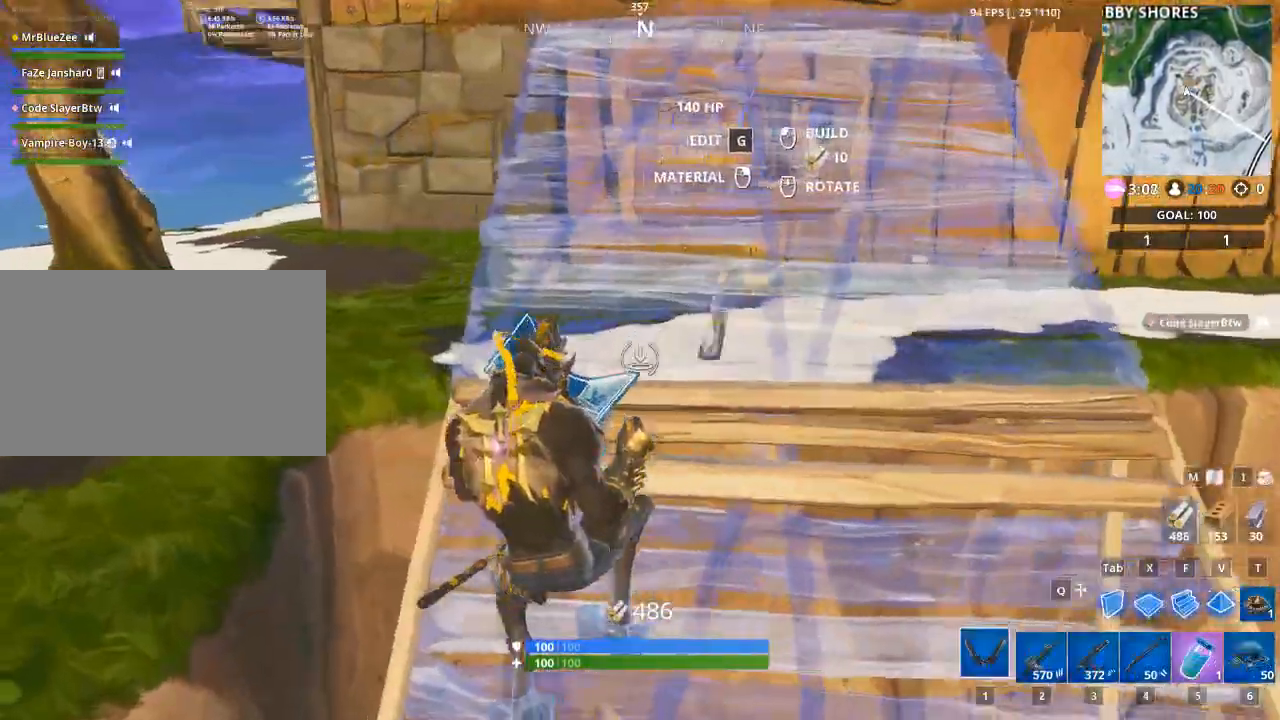
{"keys": ["space", "w"], "mouse": [], "mouse_move": "right", "events": [[16, "1", "up"], [150, "d", "down"], [383, "d", "up"], [383, "space", "down"]]}
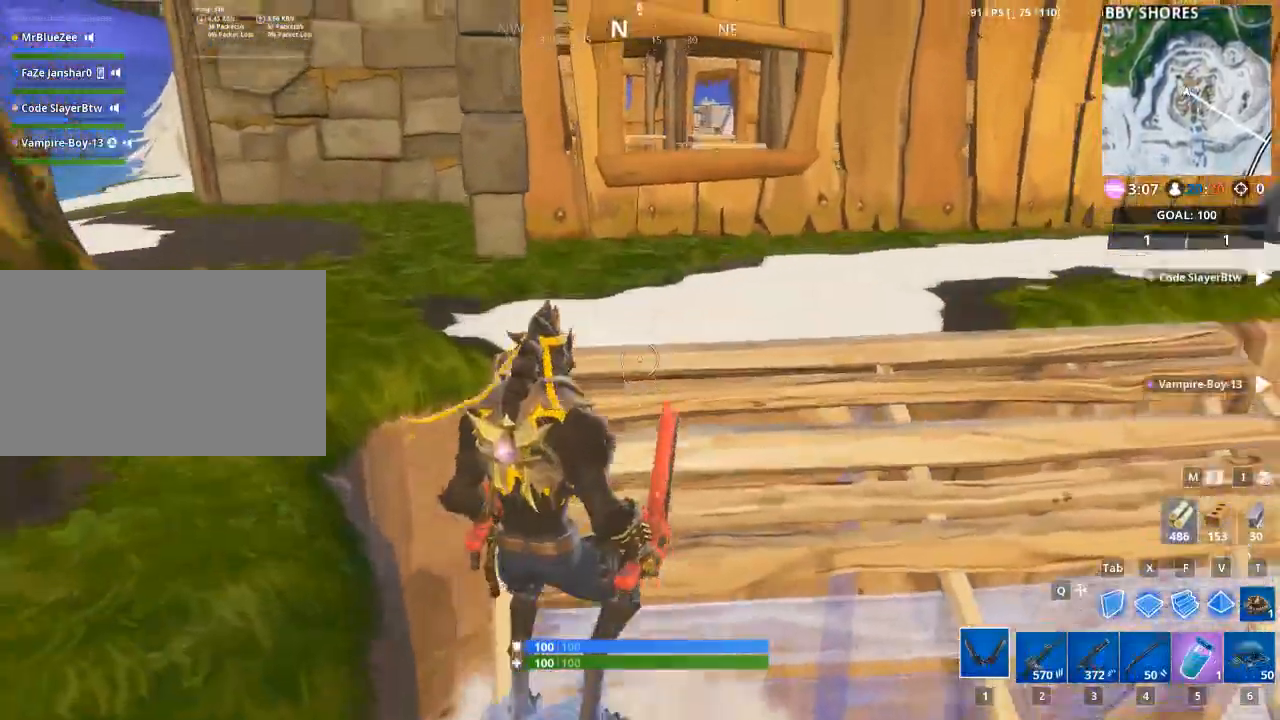
{"keys": ["w"], "mouse": [], "mouse_move": "still", "events": [[84, "space", "up"], [267, "a", "down"], [501, "a", "up"]]}
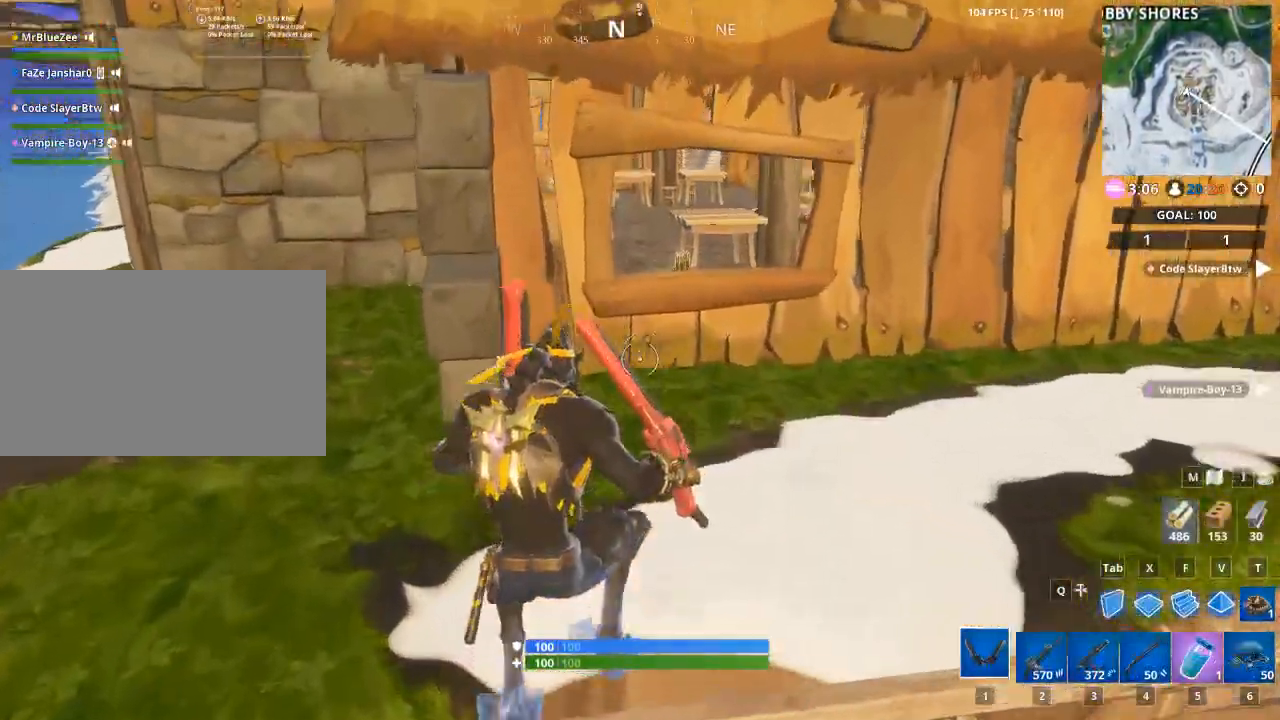
{"keys": ["w"], "mouse": [], "mouse_move": "down", "events": [[233, "v", "down"], [383, "v", "up"]]}
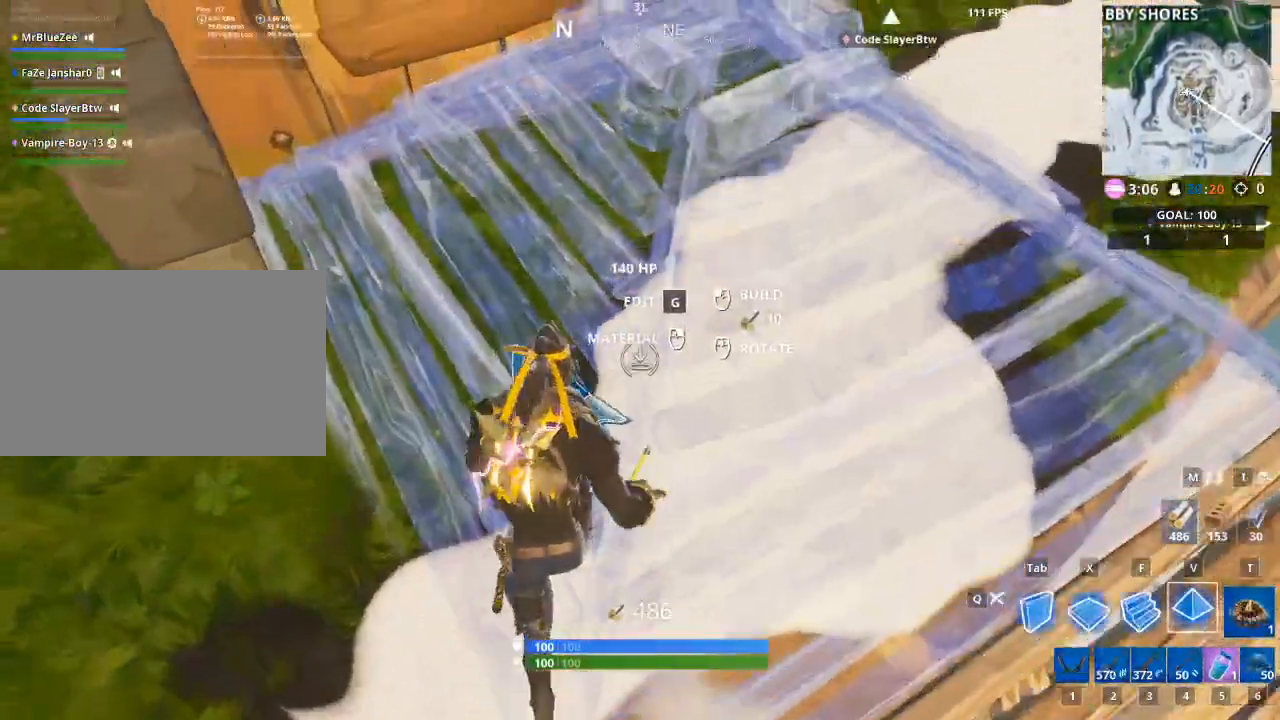
{"keys": ["w"], "mouse": ["left"], "mouse_move": "left", "events": [[150, "space", "down"], [150, "w", "up"], [251, "space", "up"], [384, "w", "down"], [434, "mouse_left", "down"]]}
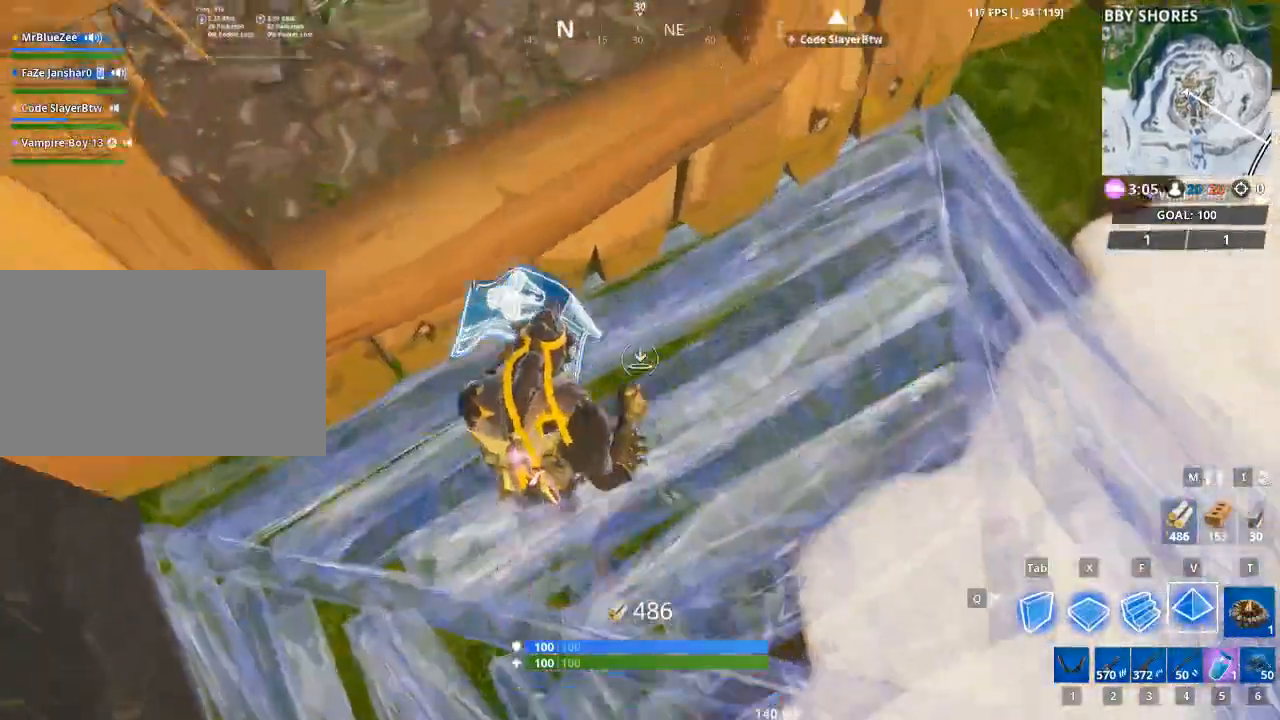
{"keys": [], "mouse": [], "mouse_move": "left", "events": [[167, "mouse_left", "up"], [267, "1", "down"], [267, "w", "up"], [350, "1", "up"]]}
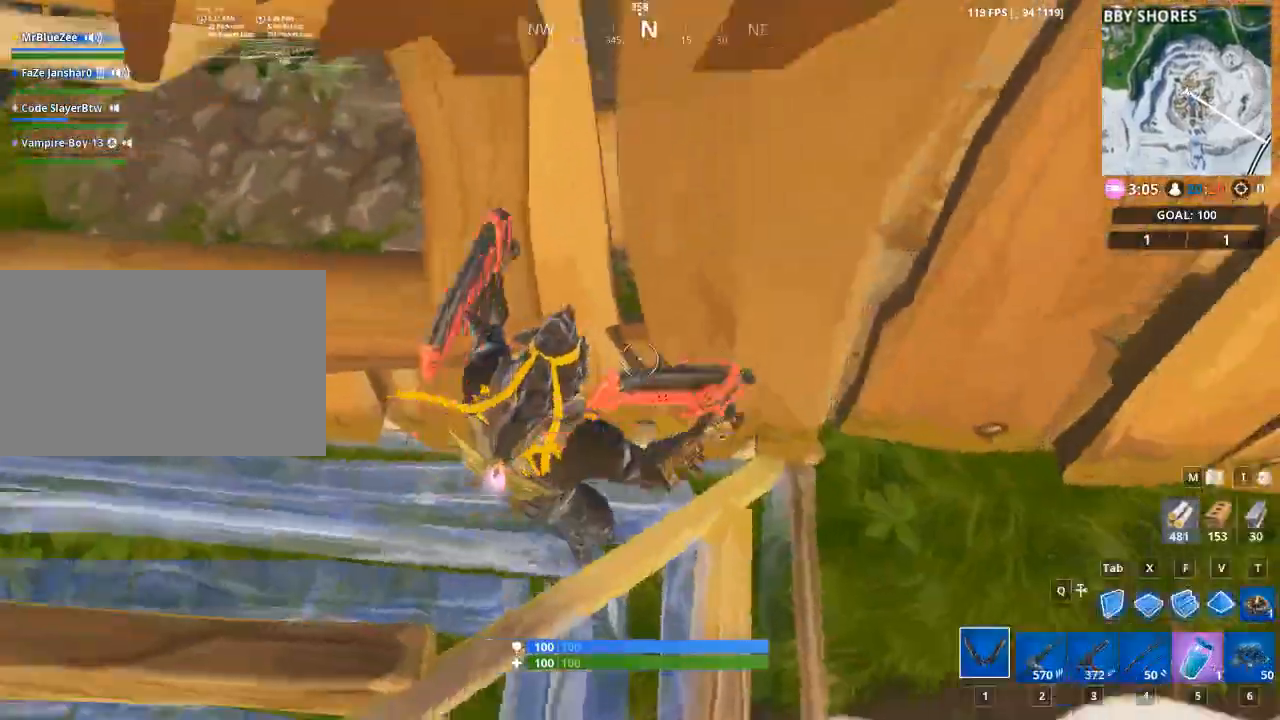
{"keys": ["a", "w"], "mouse": [], "mouse_move": "up-left", "events": [[50, "a", "down"], [467, "w", "down"]]}
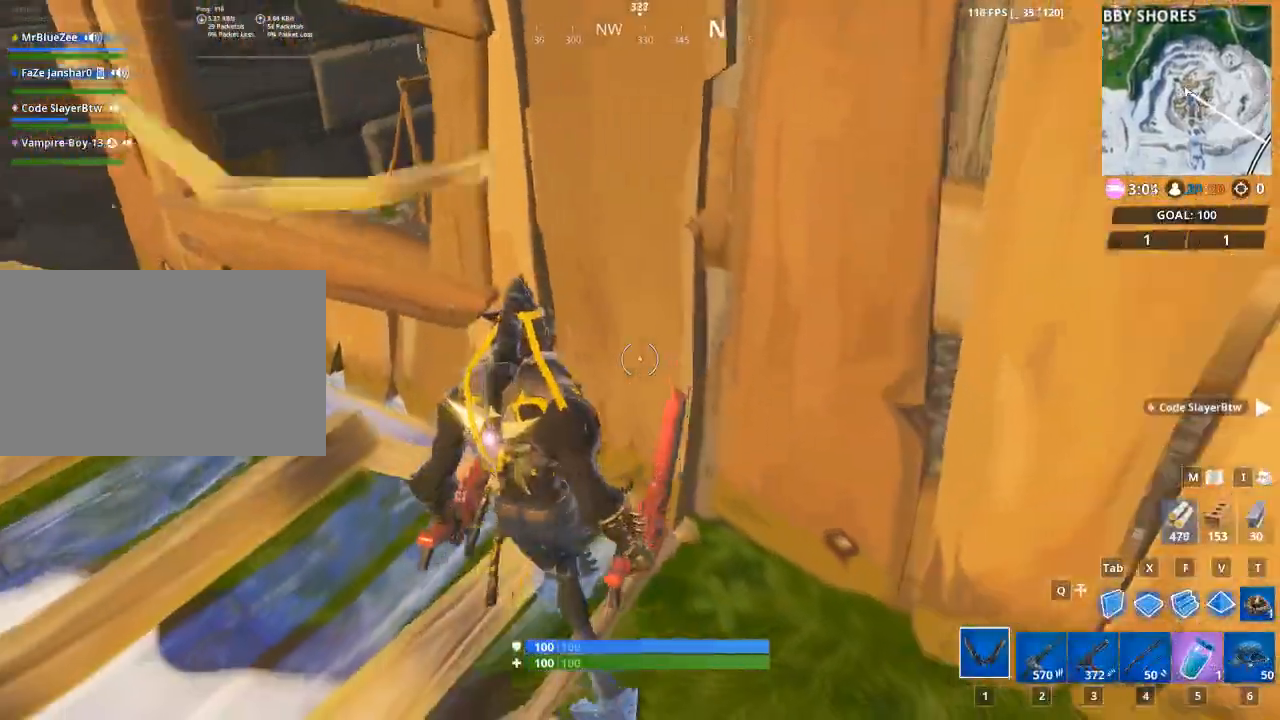
{"keys": ["a"], "mouse": [], "mouse_move": "still", "events": [[67, "space", "down"], [167, "a", "up"], [217, "space", "up"], [400, "a", "down"], [451, "w", "up"]]}
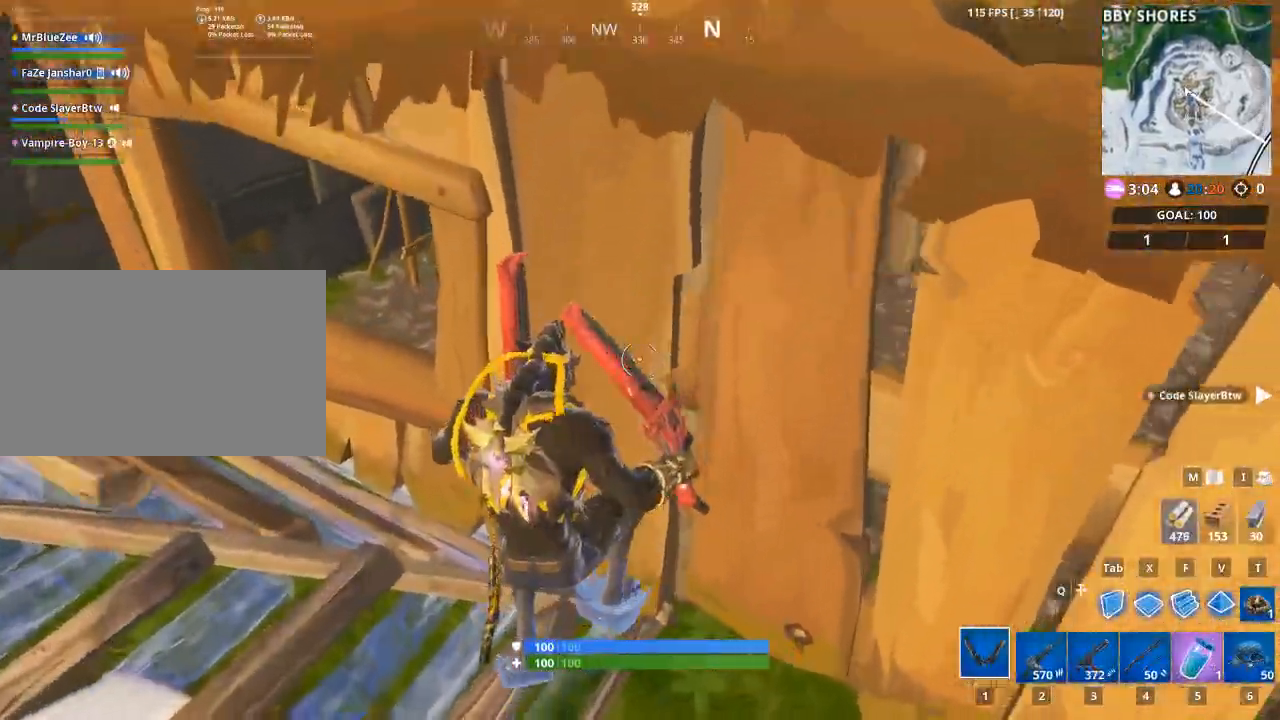
{"keys": ["a"], "mouse": [], "mouse_move": "up-right", "events": []}
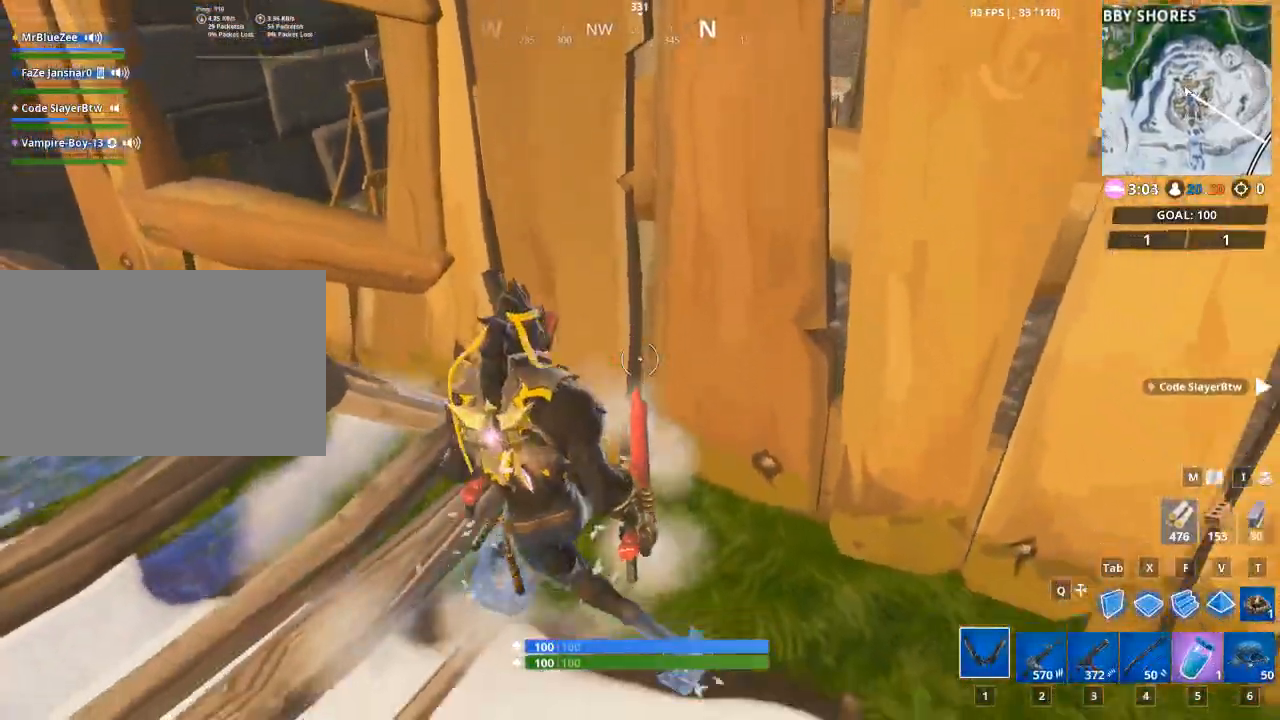
{"keys": ["a", "space", "w"], "mouse": [], "mouse_move": "still", "events": [[67, "w", "down"], [350, "space", "down"]]}
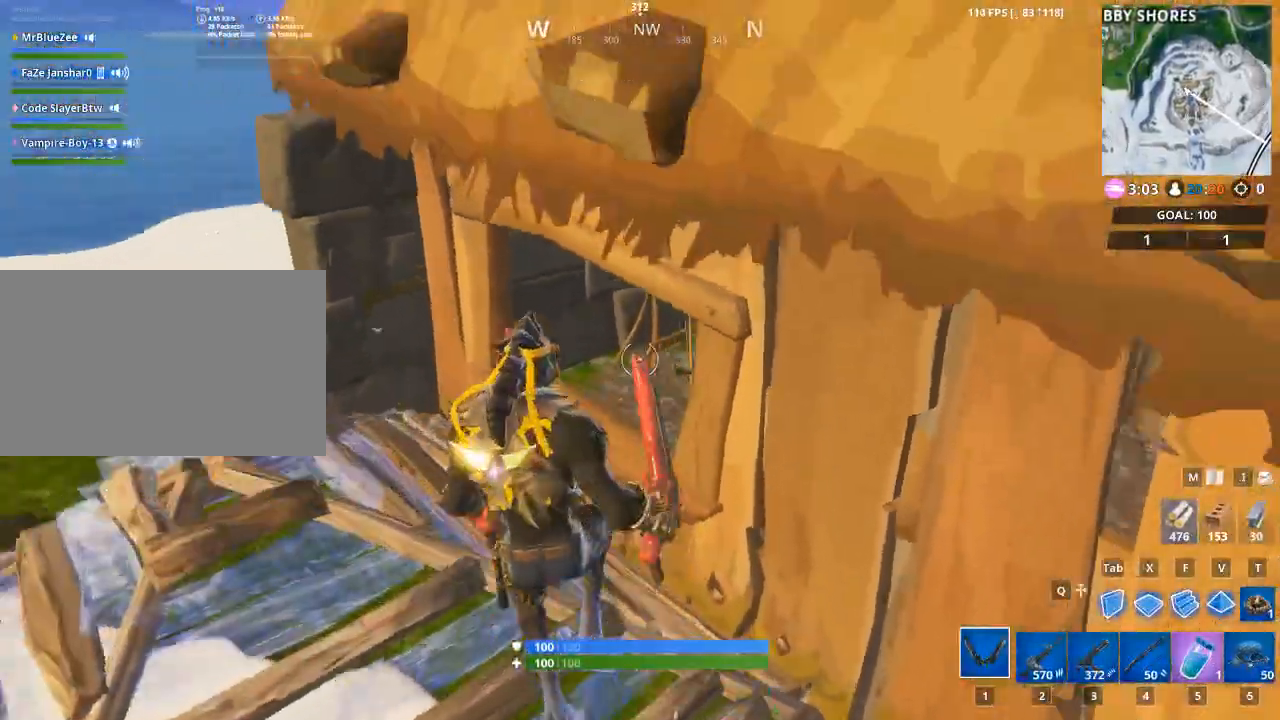
{"keys": ["d"], "mouse": [], "mouse_move": "right", "events": [[33, "space", "up"], [116, "a", "up"], [400, "d", "down"], [400, "w", "up"]]}
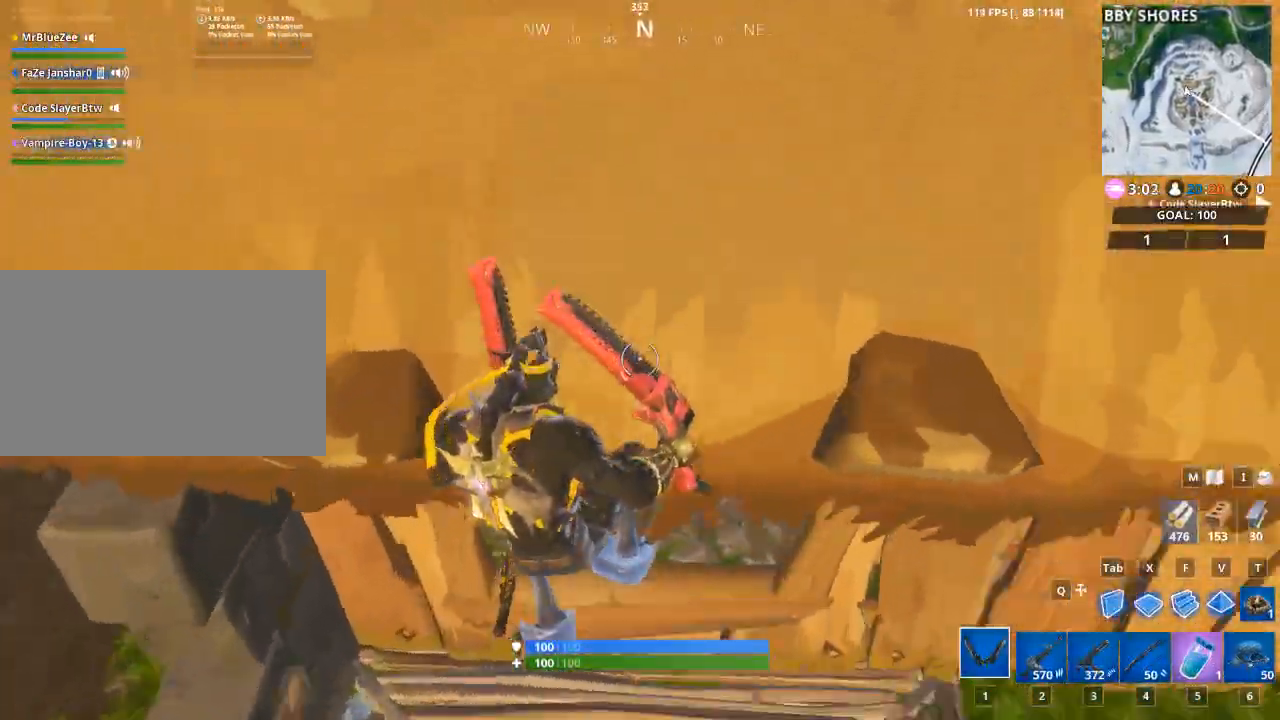
{"keys": ["d"], "mouse": [], "mouse_move": "up", "events": []}
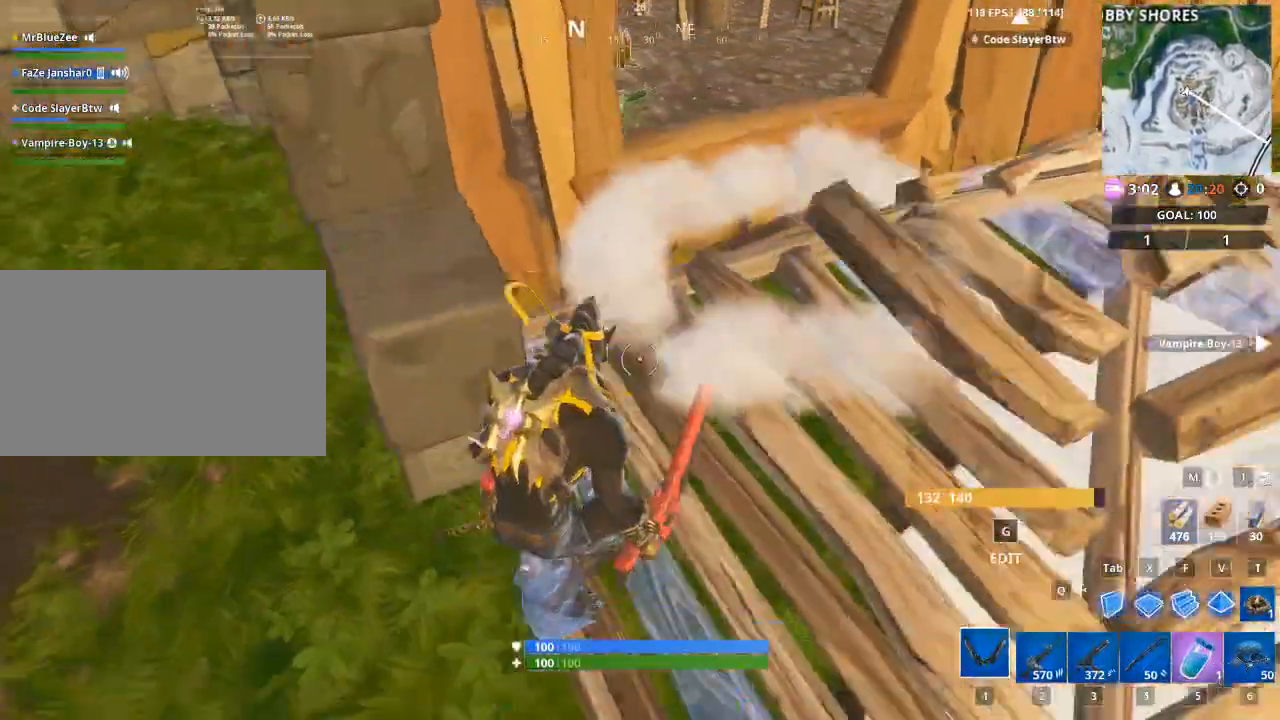
{"keys": ["w"], "mouse": [], "mouse_move": "up", "events": [[16, "ctrl", "down"], [100, "ctrl", "up"], [100, "w", "down"], [150, "d", "up"], [250, "ctrl", "down"], [333, "ctrl", "up"]]}
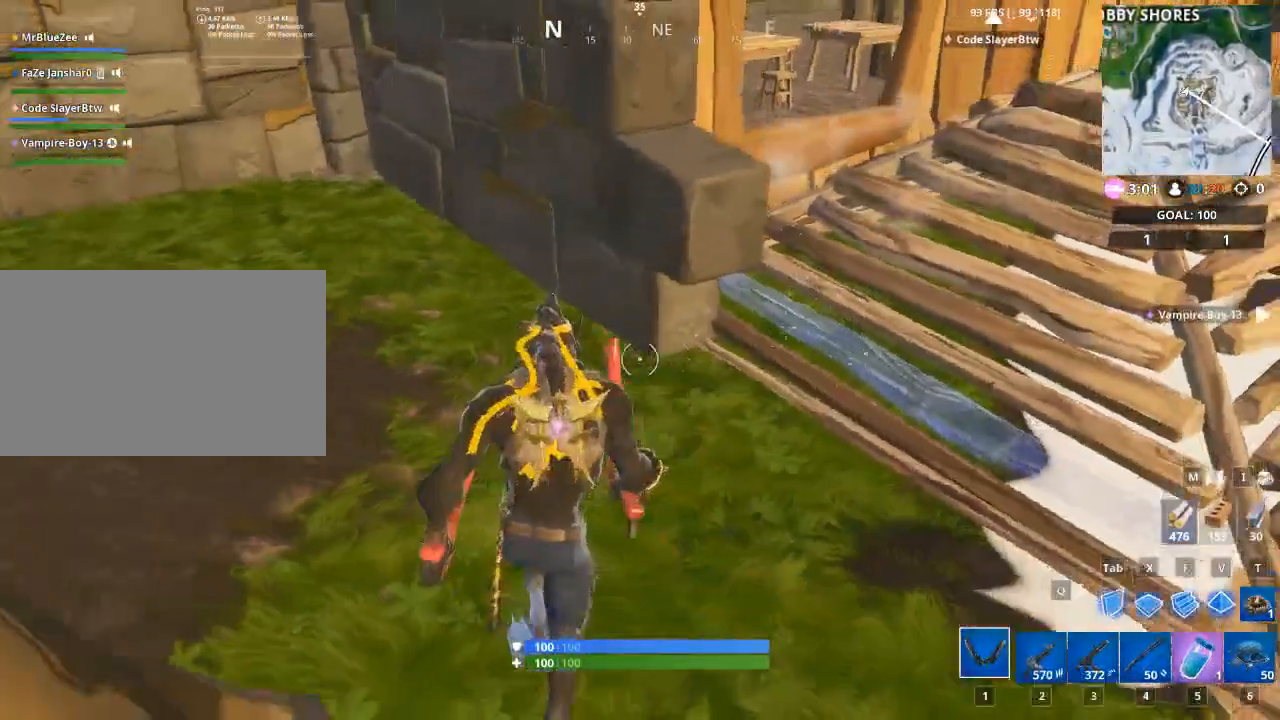
{"keys": ["d"], "mouse": [], "mouse_move": "still", "events": [[300, "d", "down"], [400, "w", "up"]]}
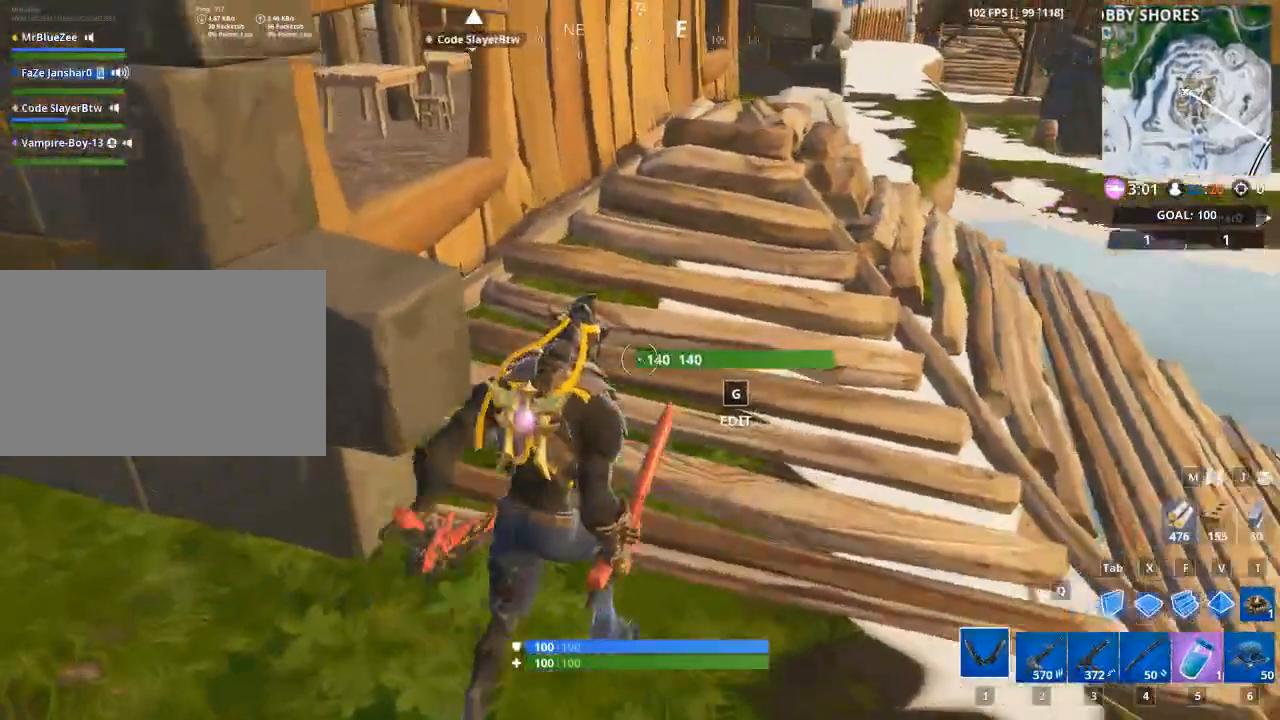
{"keys": ["w"], "mouse": [], "mouse_move": "left", "events": [[183, "w", "down"], [233, "d", "up"]]}
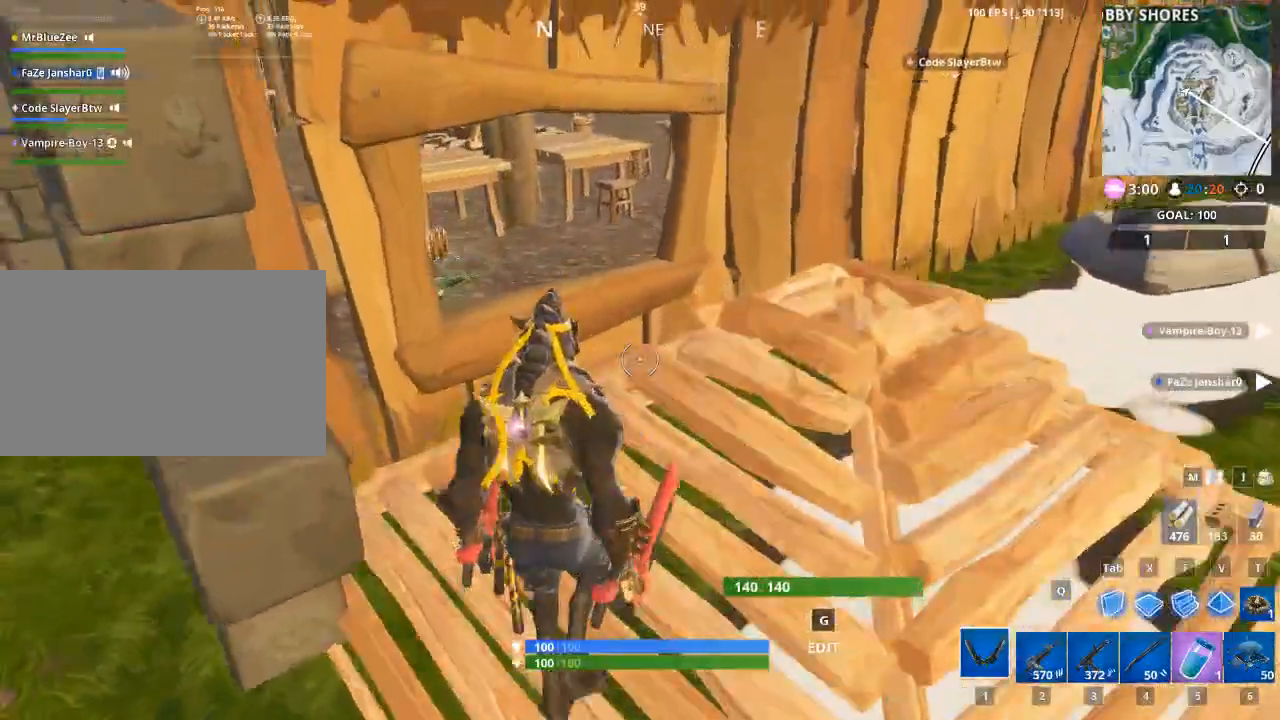
{"keys": ["a"], "mouse": [], "mouse_move": "down-left", "events": [[17, "space", "down"], [100, "a", "down"], [200, "space", "up"], [250, "a", "up"], [384, "a", "down"], [434, "w", "up"]]}
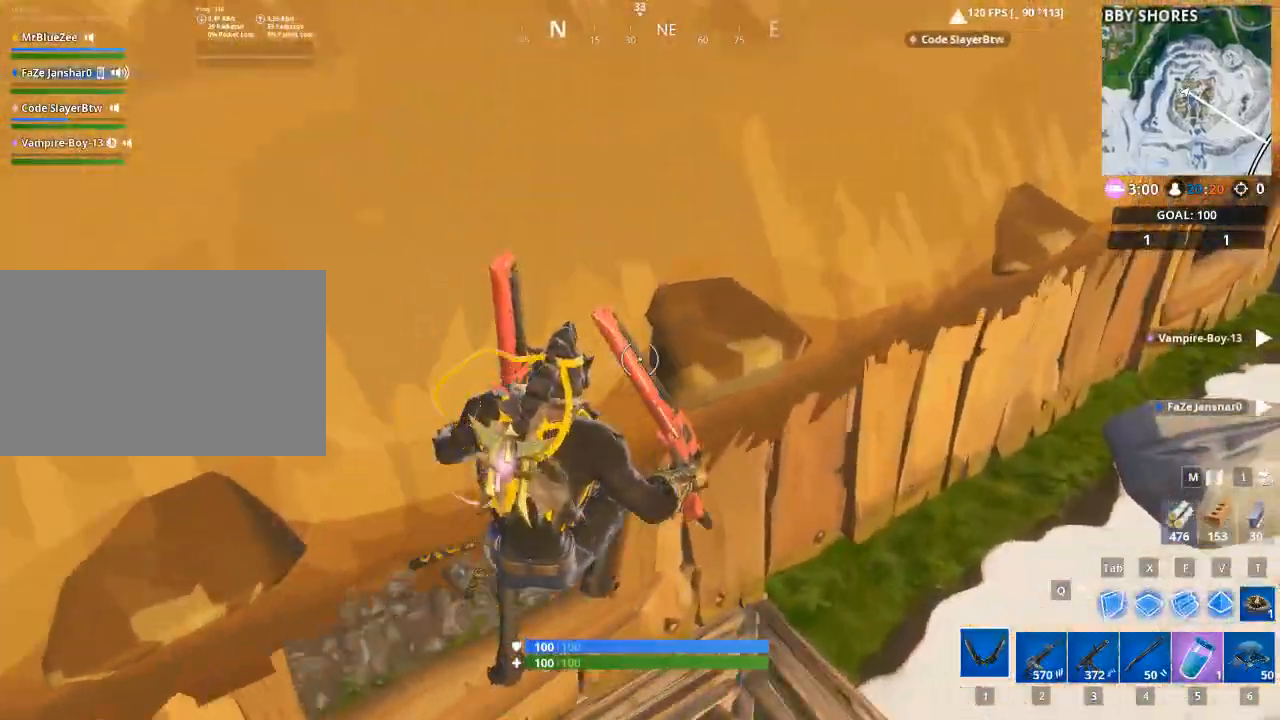
{"keys": ["a"], "mouse": [], "mouse_move": "still", "events": [[266, "ctrl", "down"], [350, "ctrl", "up"]]}
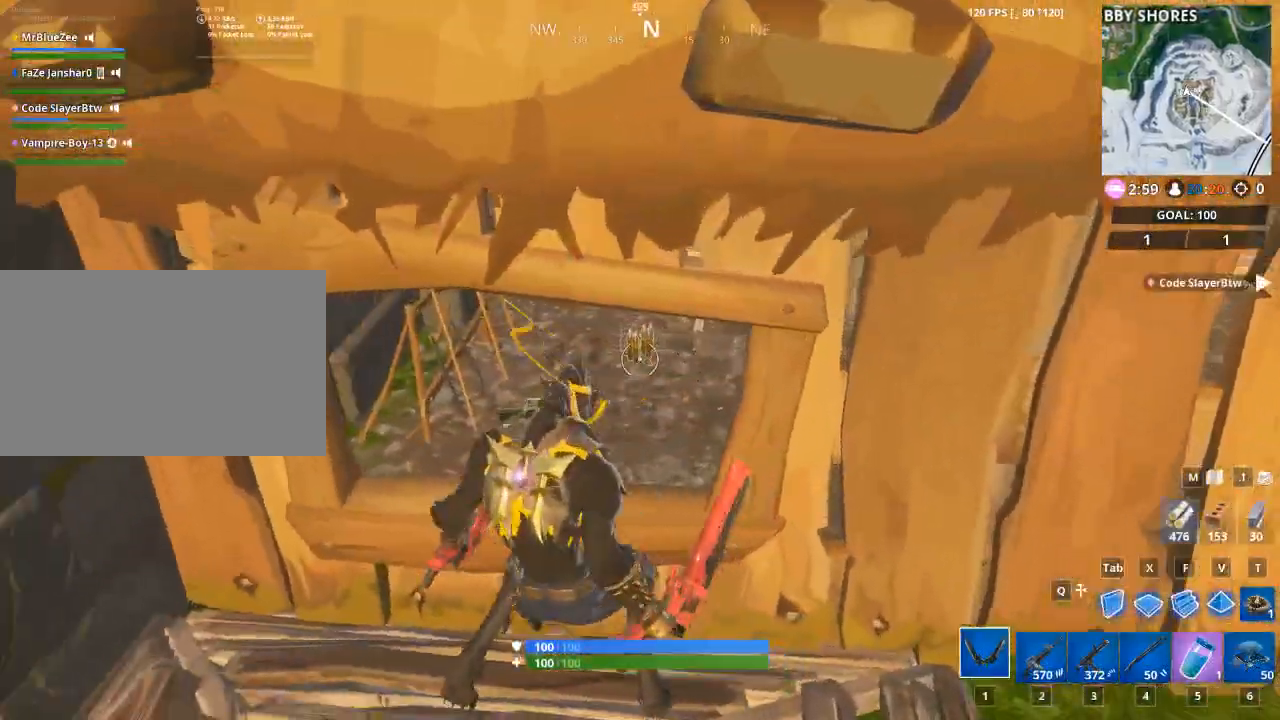
{"keys": ["w"], "mouse": [], "mouse_move": "right", "events": [[33, "ctrl", "down"], [234, "ctrl", "up"], [234, "w", "down"], [417, "a", "up"]]}
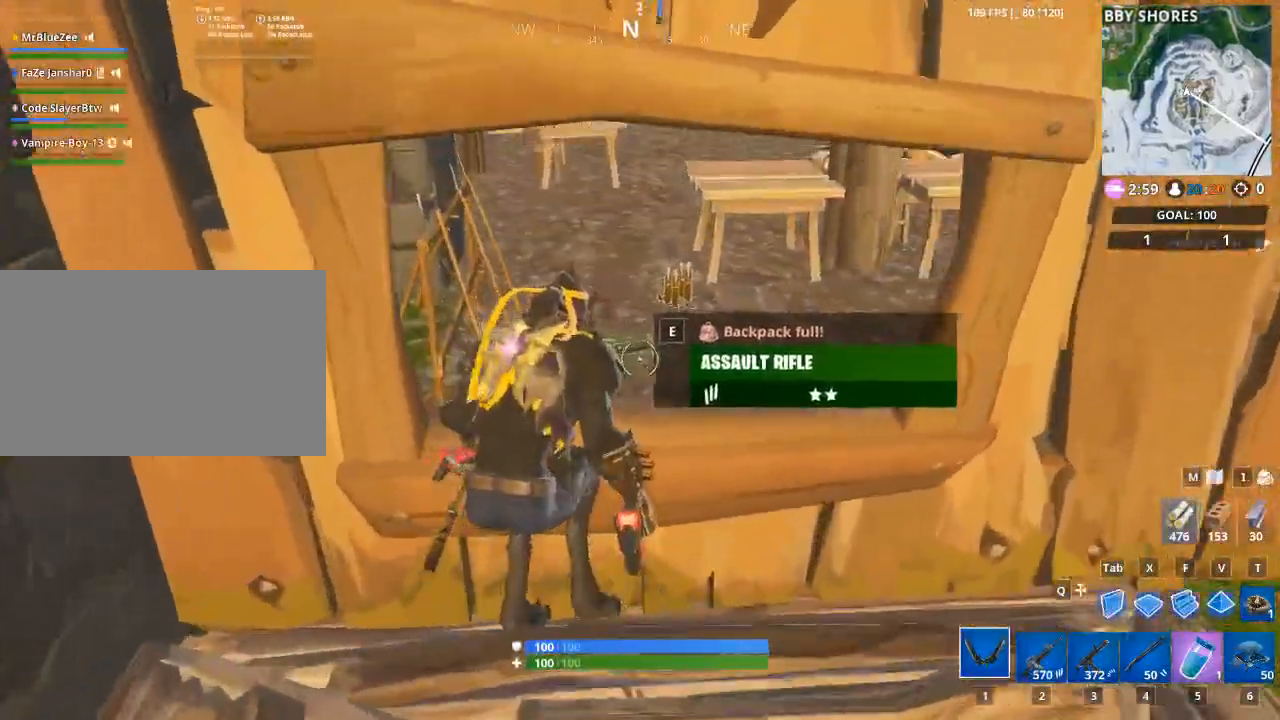
{"keys": ["1", "space", "w"], "mouse": [], "mouse_move": "still", "events": [[433, "1", "down"], [483, "space", "down"]]}
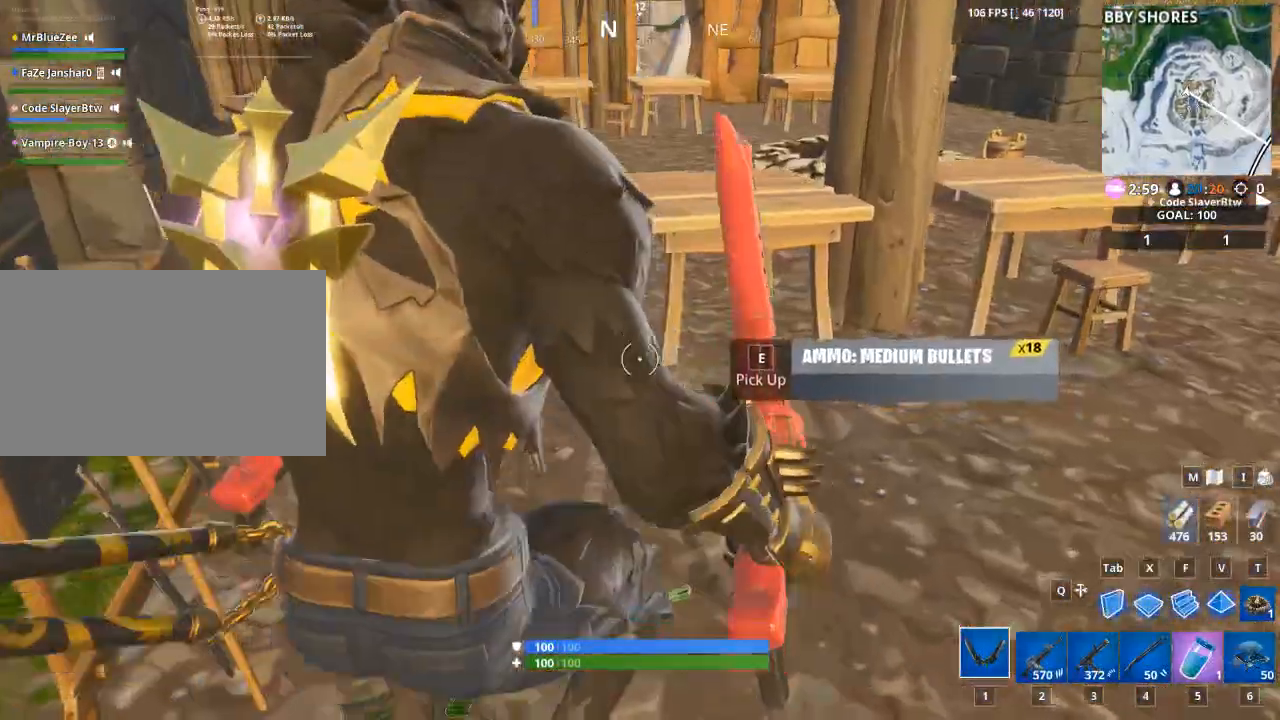
{"keys": ["d", "w"], "mouse": [], "mouse_move": "right", "events": [[17, "1", "up"], [117, "space", "up"], [350, "d", "down"]]}
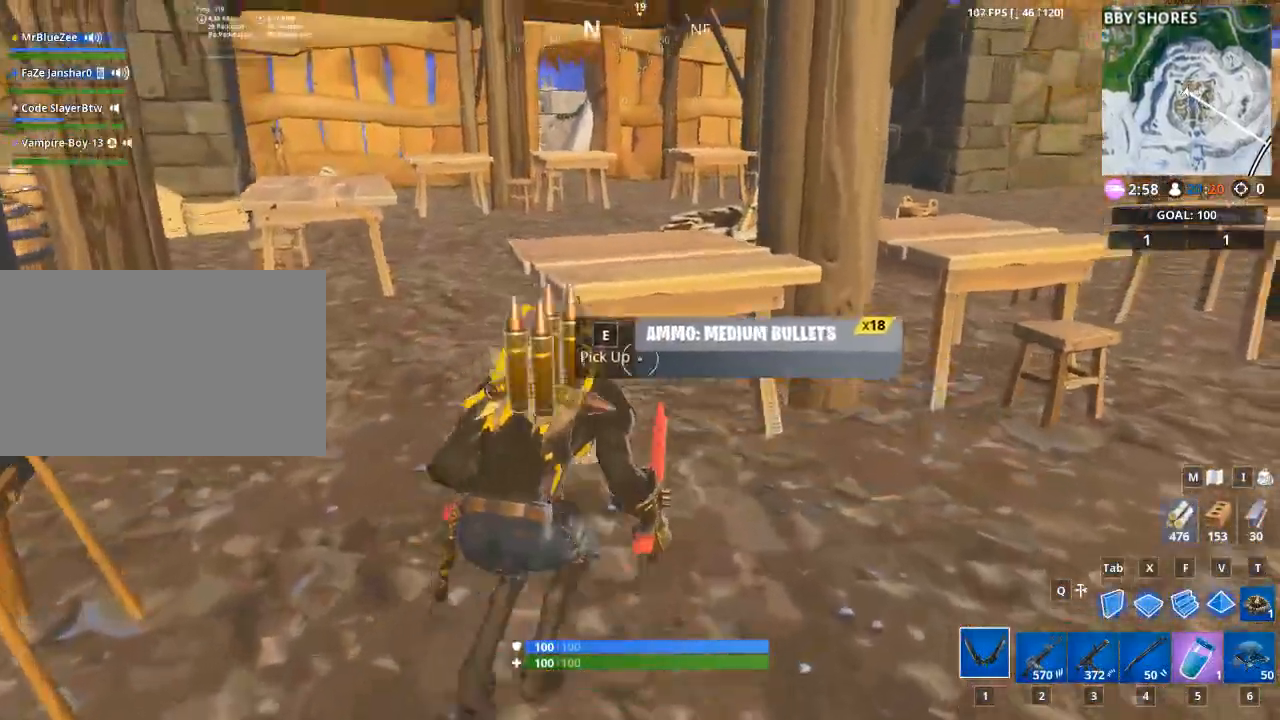
{"keys": ["a", "space", "w"], "mouse": ["left"], "mouse_move": "still", "events": [[83, "a", "down"], [83, "d", "up"], [133, "mouse_left", "down"], [467, "space", "down"]]}
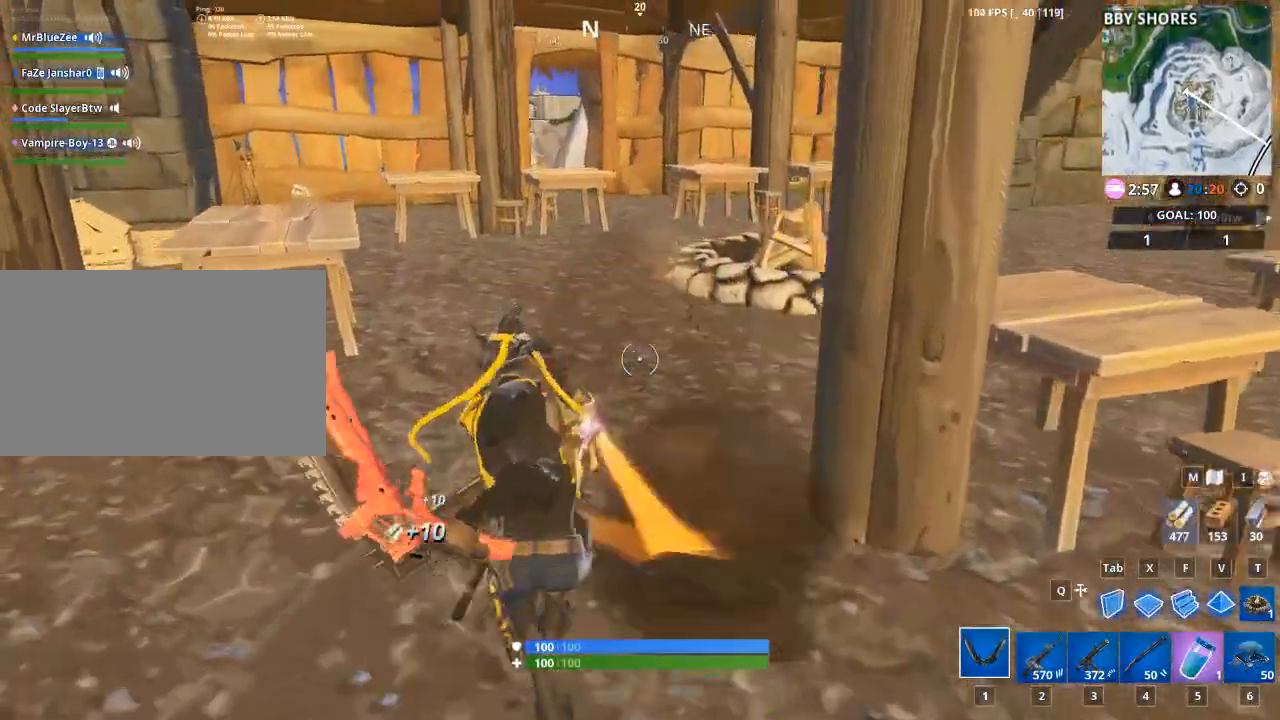
{"keys": ["w"], "mouse": [], "mouse_move": "still", "events": [[50, "mouse_left", "up"], [50, "space", "up"], [200, "a", "up"]]}
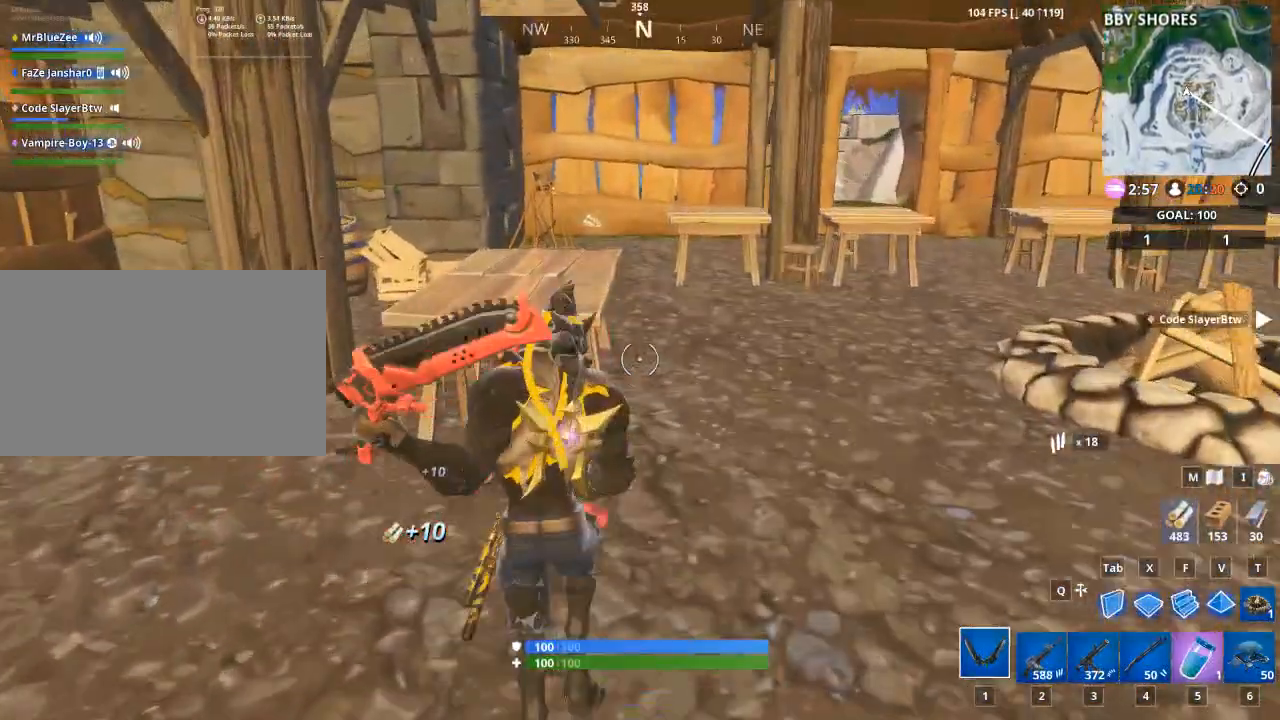
{"keys": ["d", "w"], "mouse": ["left"], "mouse_move": "right", "events": [[16, "d", "down"], [166, "mouse_left", "down"], [216, "w", "up"], [483, "w", "down"]]}